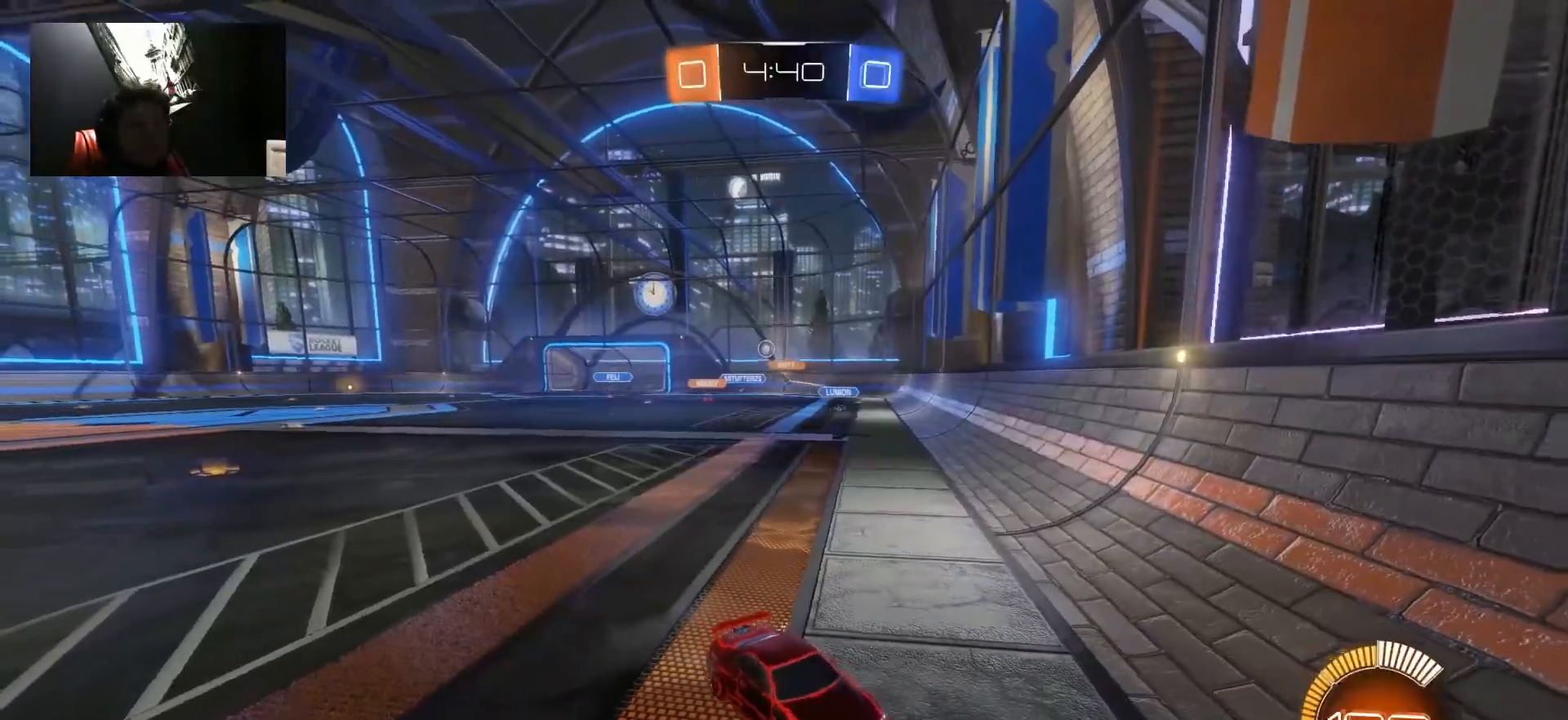
Gameplay with keyboard and mouse; each line is a JSON object with the keys and mouse buttons held at the frame after it. "events" lists presses ("down") and releases ("up") of "1", "2", "3", "4", "5", "a", "alt", "c", "caps_lock", "ctrl", "d", "e", "f", "g", "q", "r", "s", "shift", "space", "t", "tab", "v", "w", "x", "z", "mouse_left", "mouse_wheel" and "mouse_right" between this image and that frame as [ms after this image, input, new state], when the widget could be followed in between. "mouse_left", "mouse_wheel", "mouse_right" = the "left", "wheel", "right" buttons of the "mouse" list. No other keys are recorded. "wheel" means that the mouse wheel is clicked or scrolled. "mouse_move" is the direction in which the mouse moves at that frame (one of eight, or "still"), when it could be read.
{"keys": ["w"], "mouse": [], "mouse_move": "still", "events": [[467, "d", "up"]]}
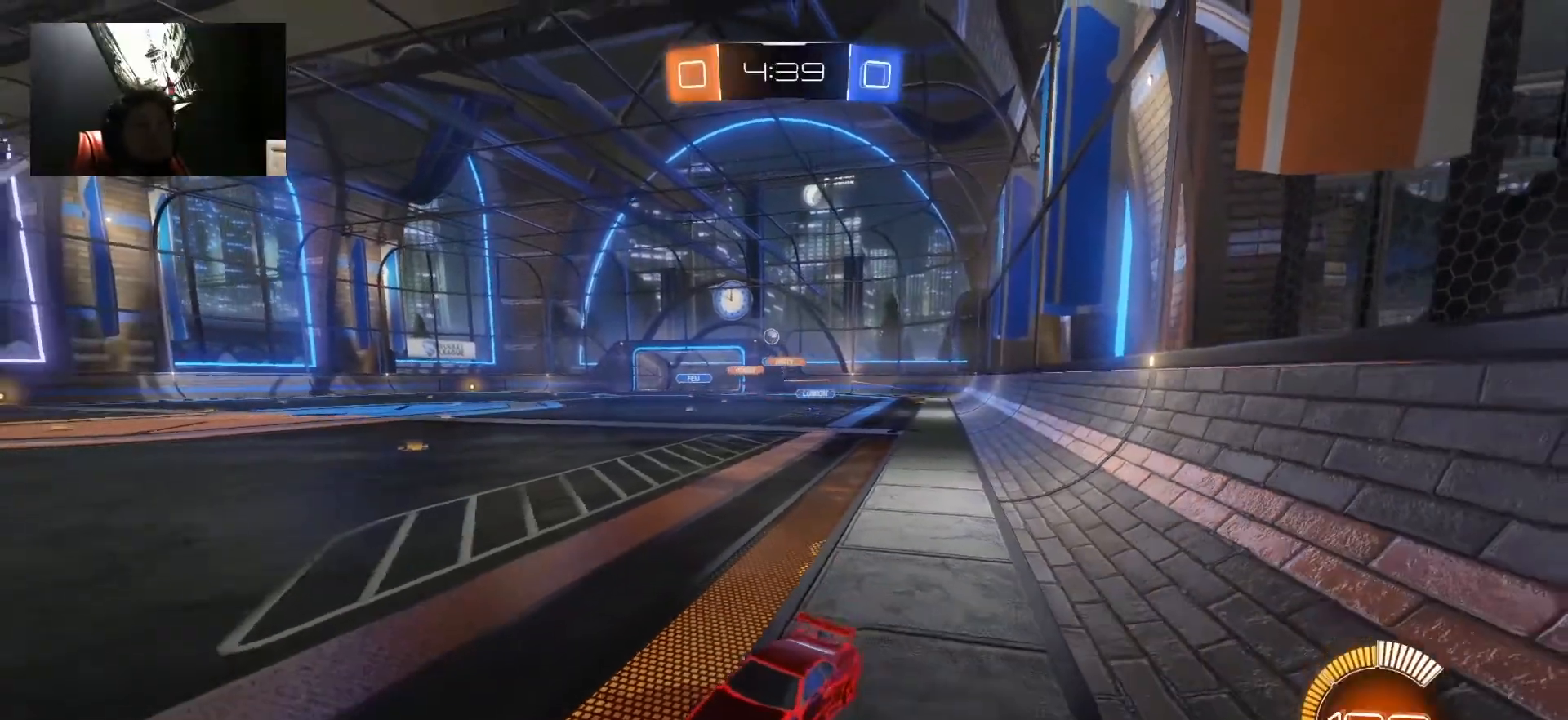
{"keys": ["w"], "mouse": [], "mouse_move": "down-left", "events": [[100, "d", "down"], [483, "d", "up"]]}
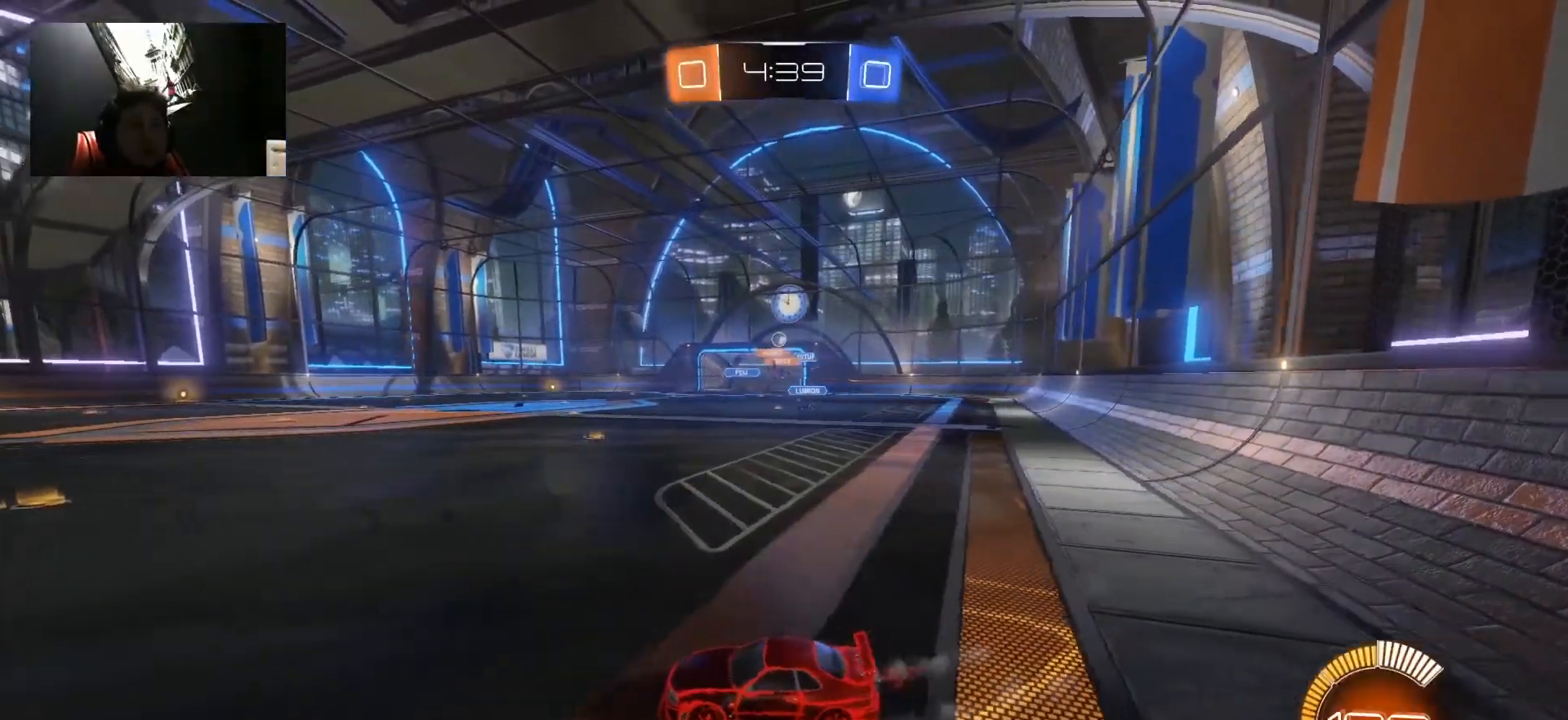
{"keys": ["d", "w"], "mouse": [], "mouse_move": "still", "events": [[400, "d", "down"]]}
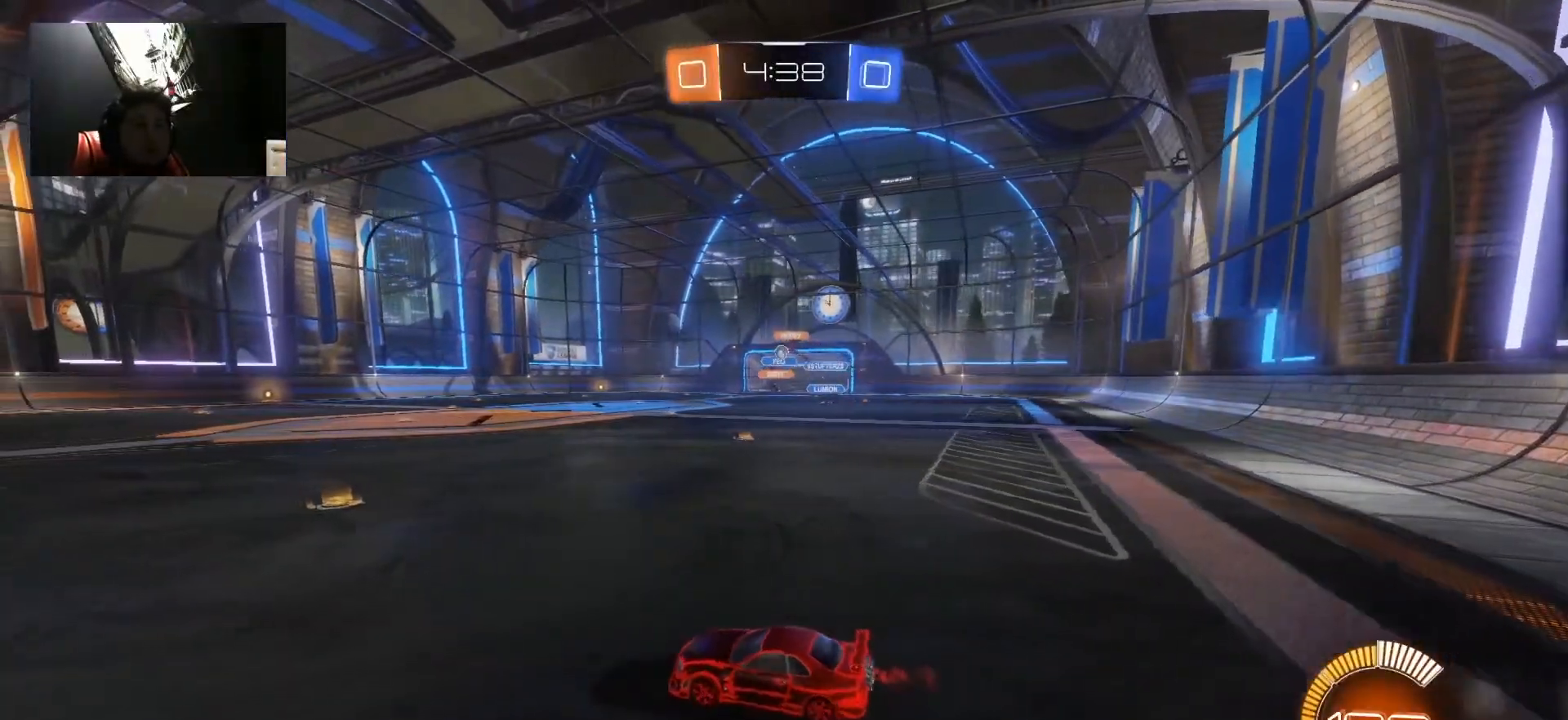
{"keys": ["d", "w"], "mouse": [], "mouse_move": "still", "events": [[133, "d", "up"], [417, "d", "down"]]}
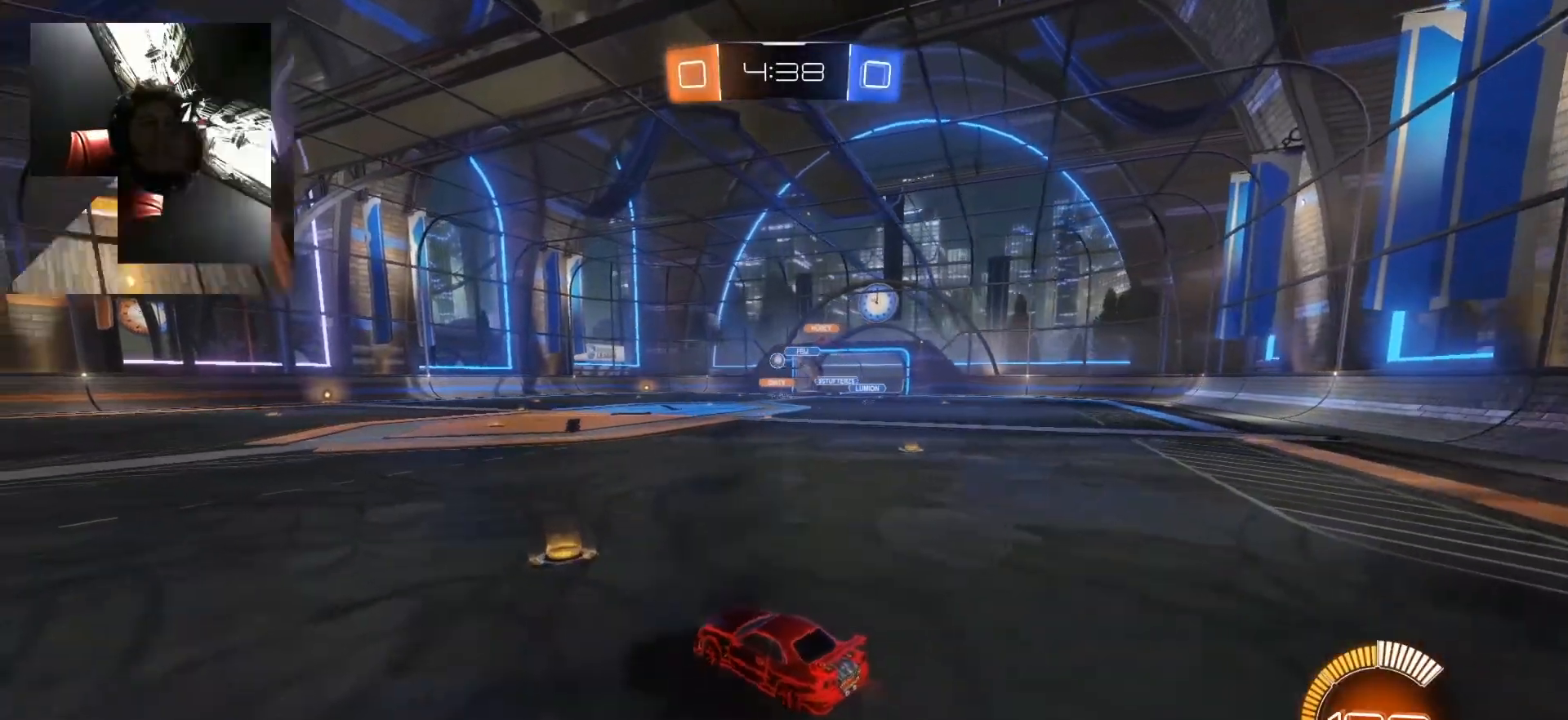
{"keys": ["w"], "mouse": [], "mouse_move": "still"}
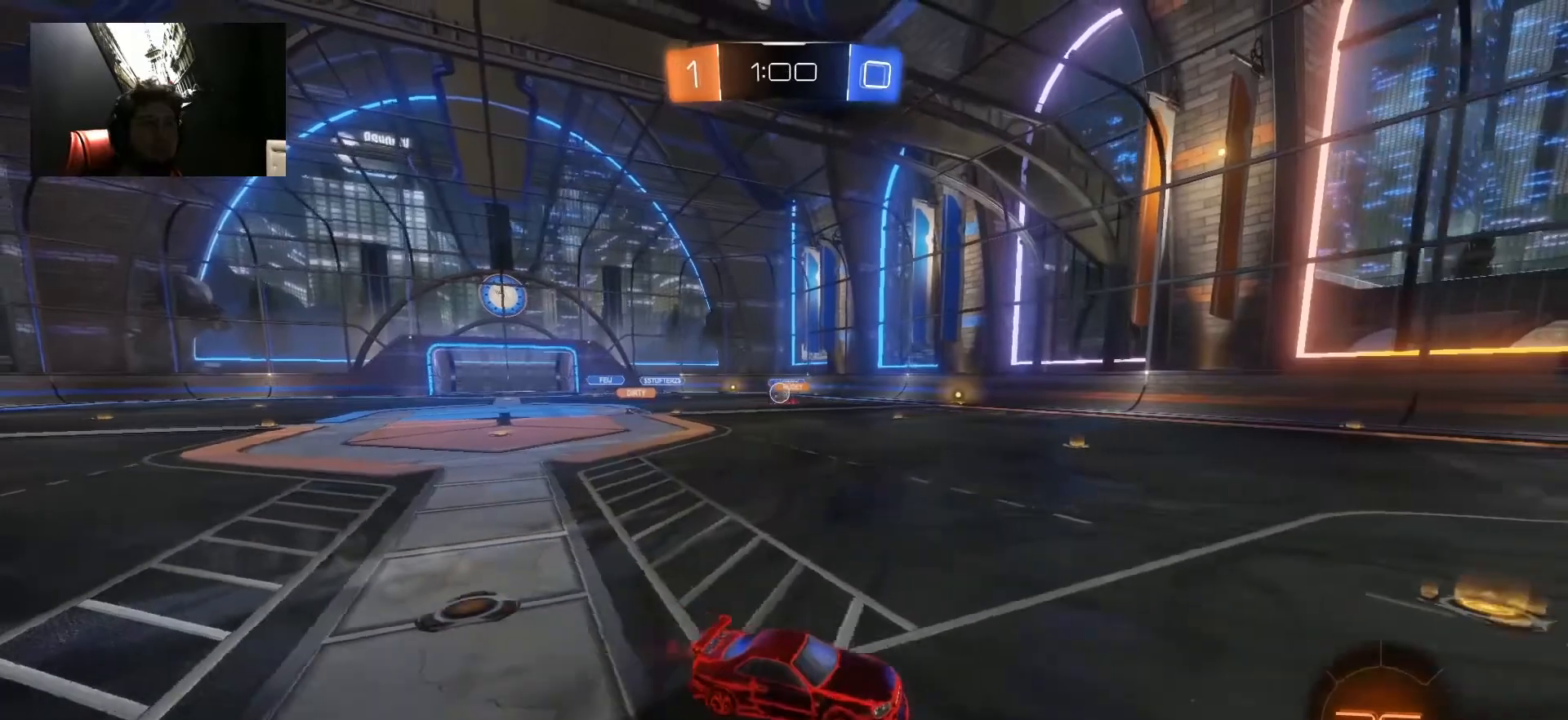
{"keys": ["a", "w"], "mouse": [], "mouse_move": "still", "events": [[117, "a", "down"]]}
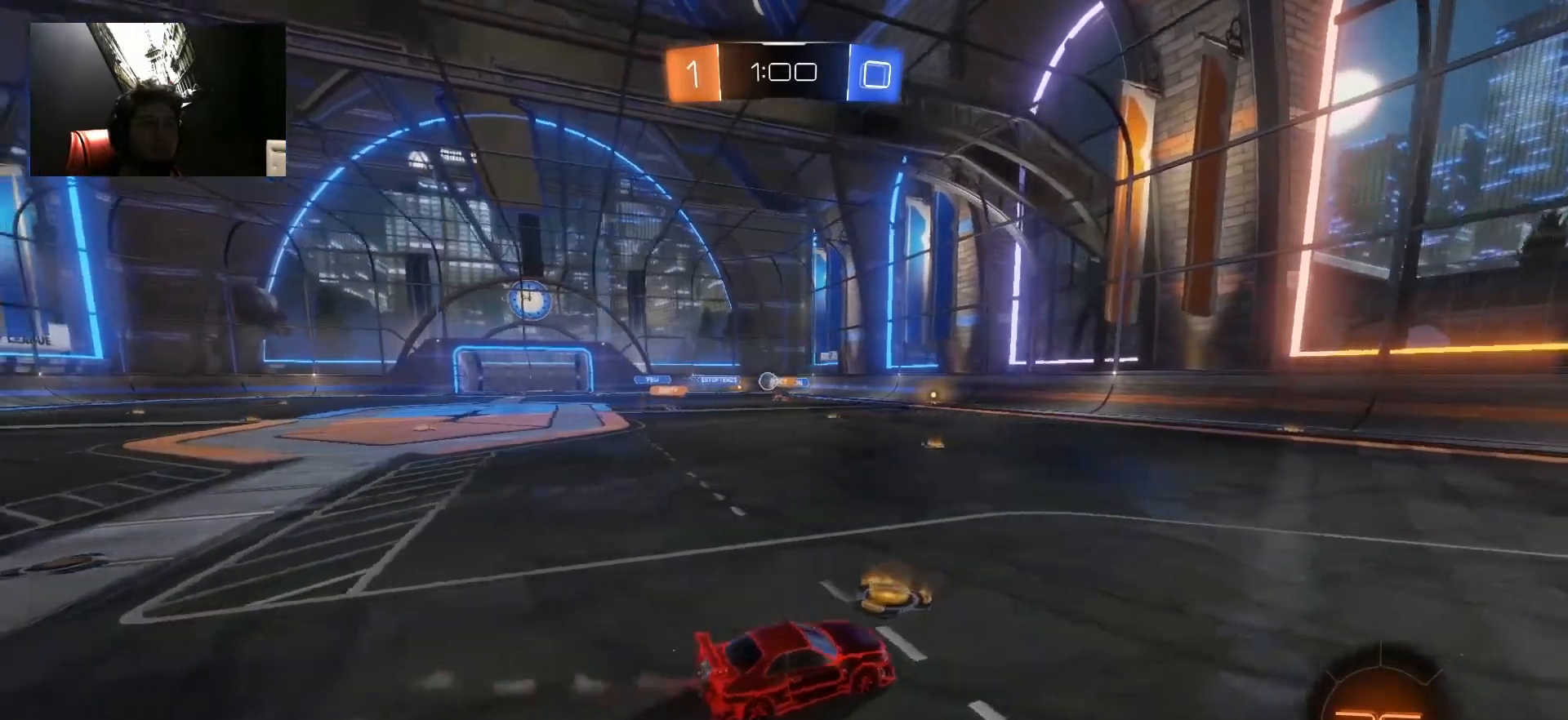
{"keys": ["w"], "mouse": [], "mouse_move": "still", "events": [[217, "a", "up"]]}
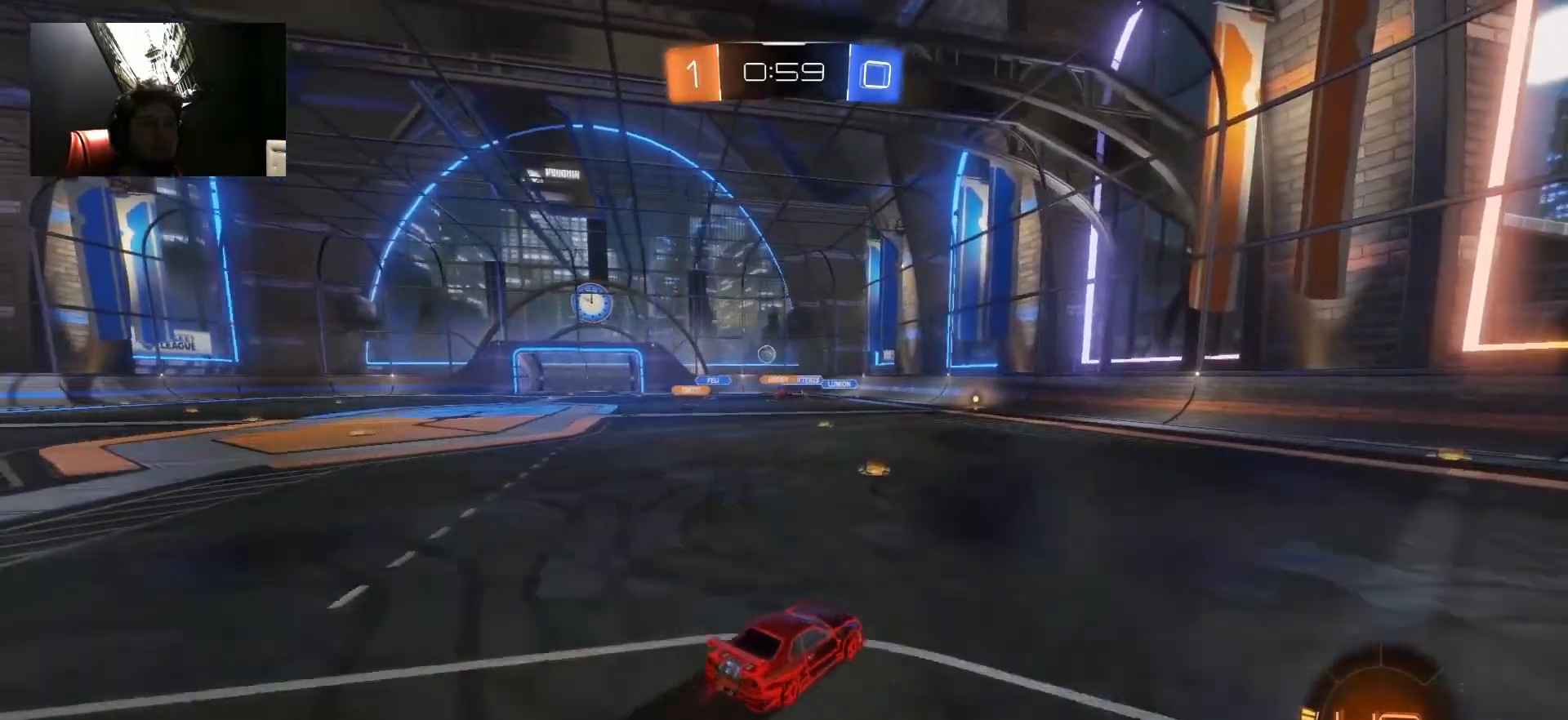
{"keys": ["w"], "mouse": [], "mouse_move": "still", "events": [[150, "a", "down"], [417, "a", "up"]]}
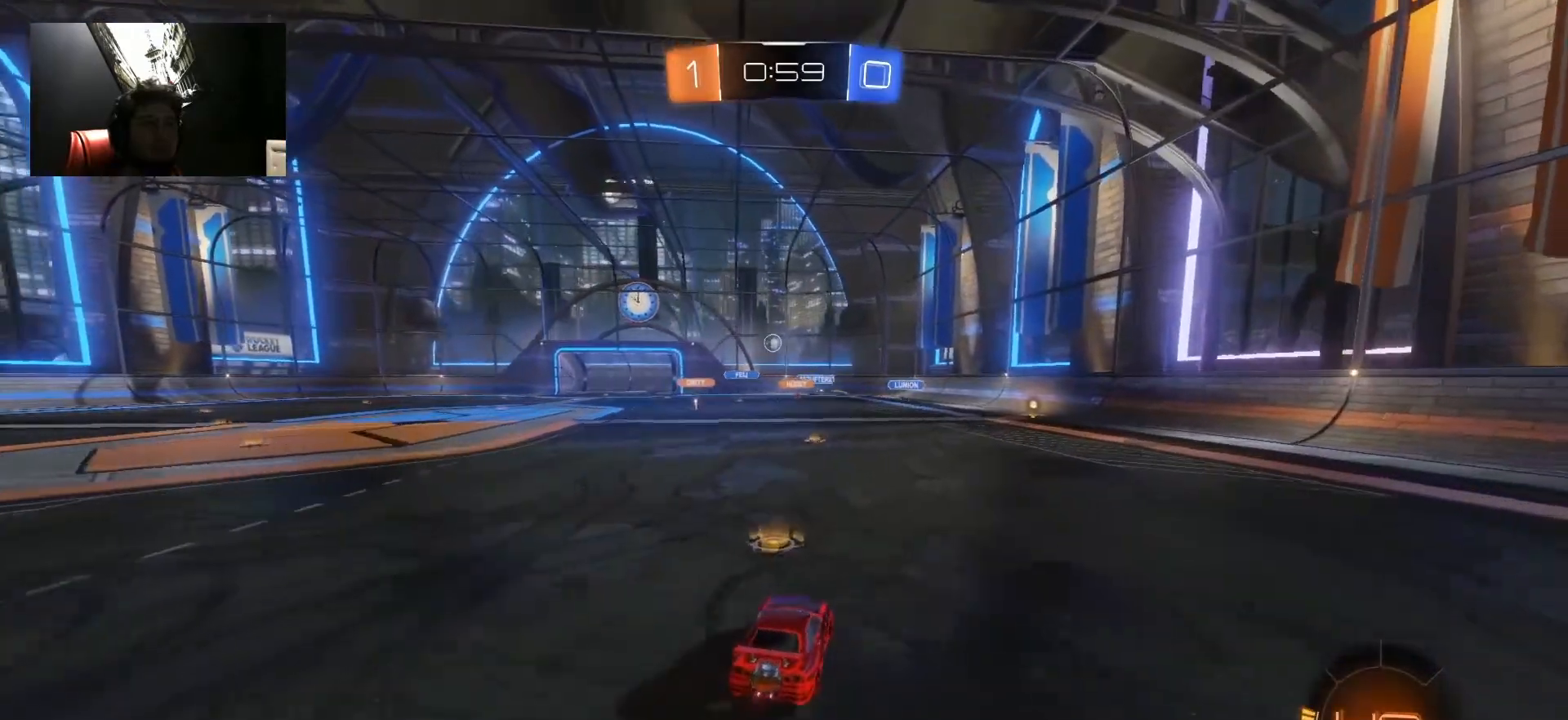
{"keys": ["a", "w"], "mouse": [], "mouse_move": "still", "events": [[433, "a", "down"]]}